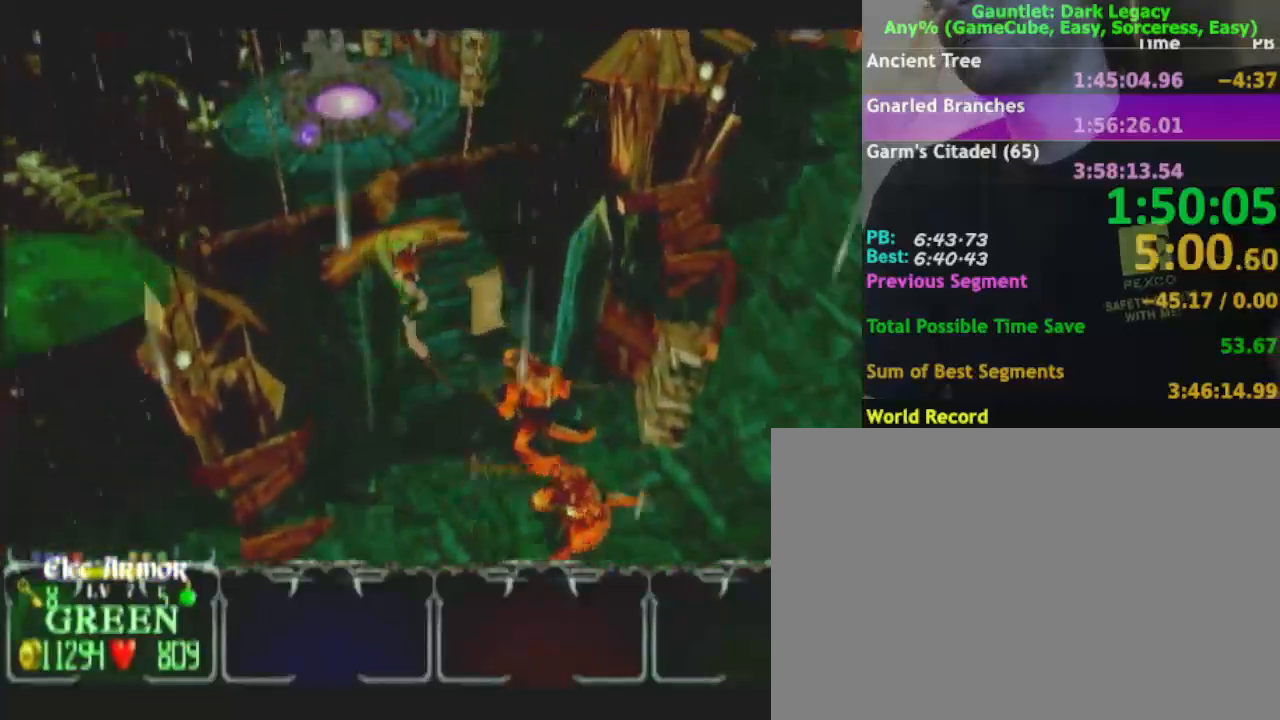
Gameplay with a controller (Nintendo layout); each line is a JSON object with the inputs held at the frame after it. "events" lists button and stick changes between this image and that frame as [ms after this image, input, new state], when the widget could be followed in between. Not read: L3 R3.
{"buttons": [], "left_stick": "up-left", "right_stick": "center", "events": []}
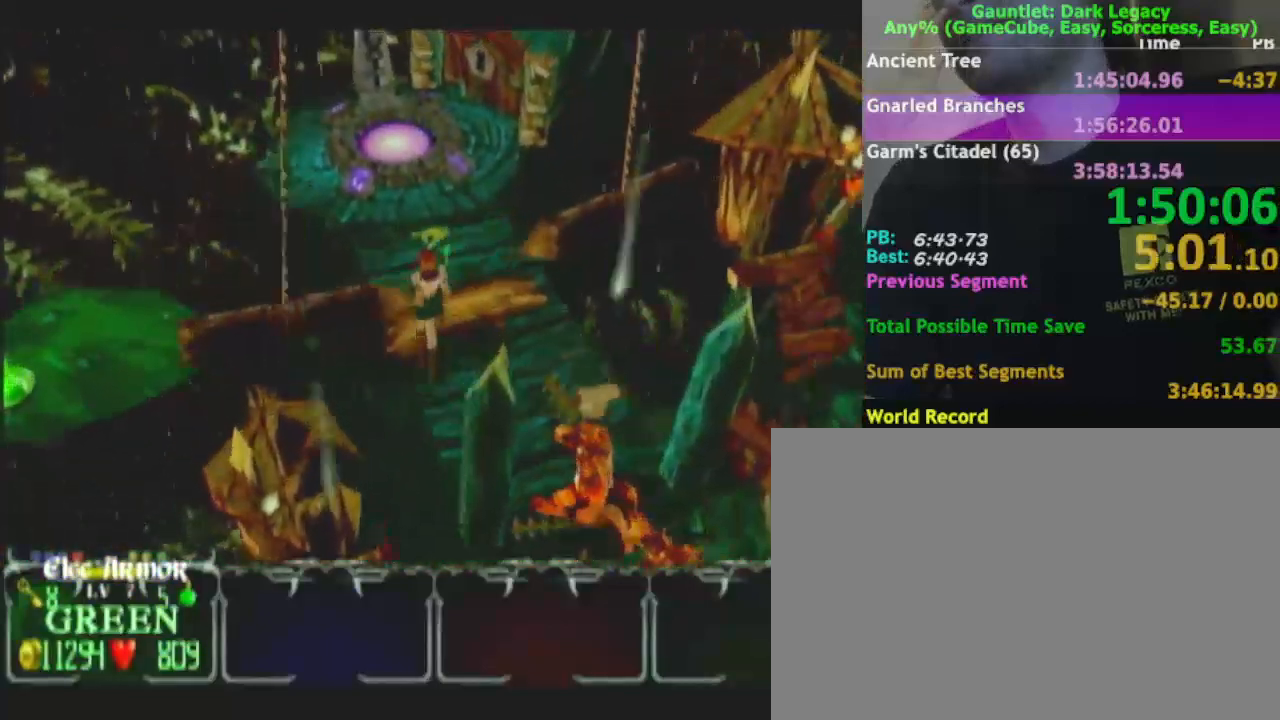
{"buttons": [], "left_stick": "up-right", "right_stick": "center", "events": [[183, "left_stick", "up"], [333, "left_stick", "up-right"]]}
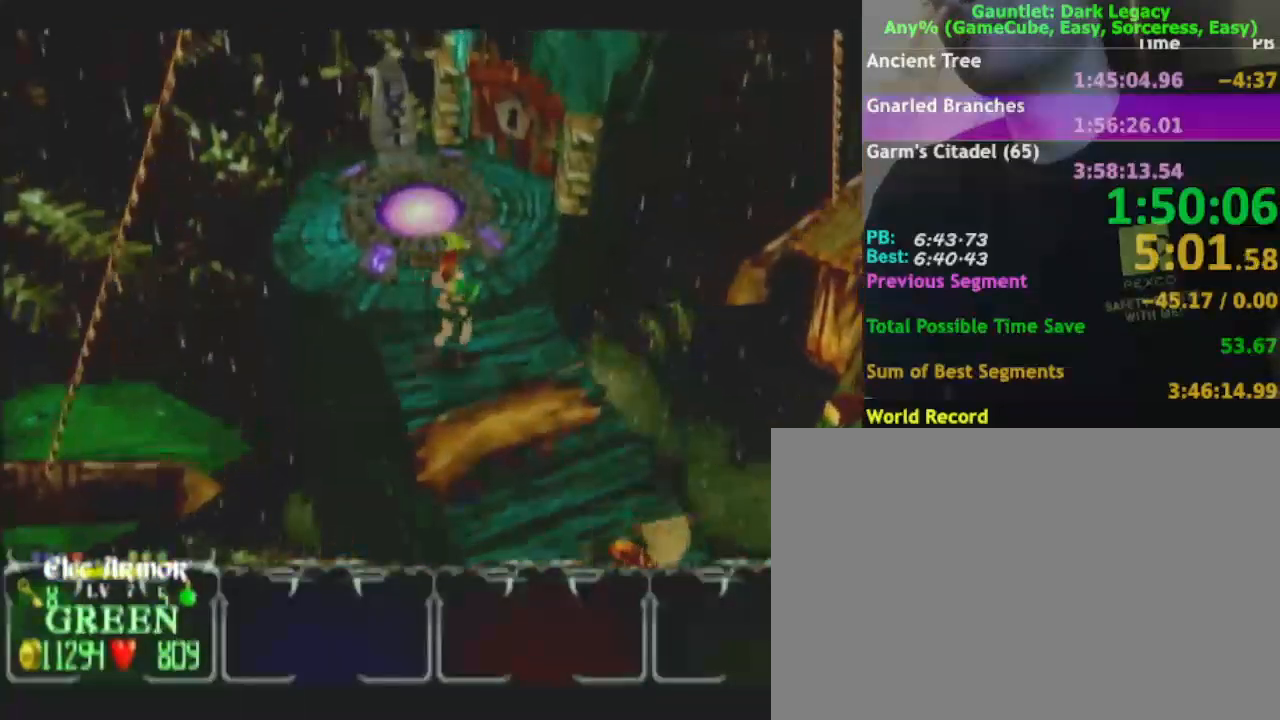
{"buttons": [], "left_stick": "up", "right_stick": "center", "events": [[367, "left_stick", "up"]]}
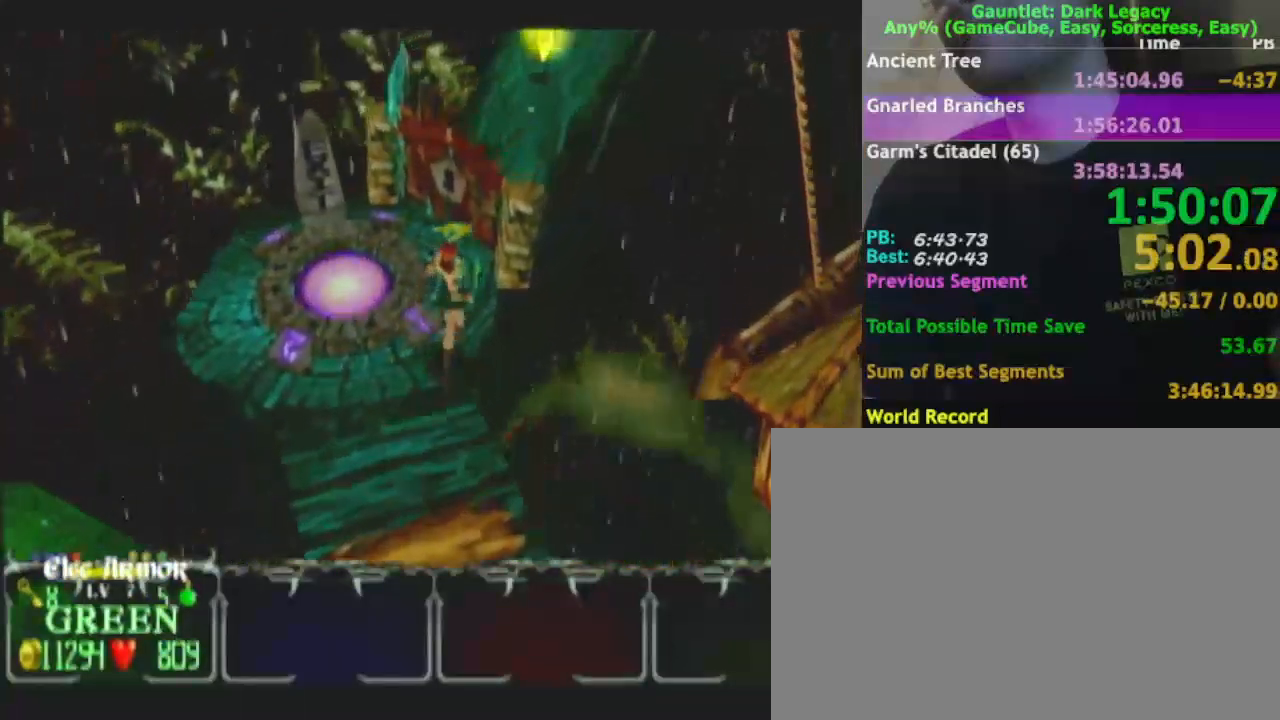
{"buttons": [], "left_stick": "up", "right_stick": "center", "events": []}
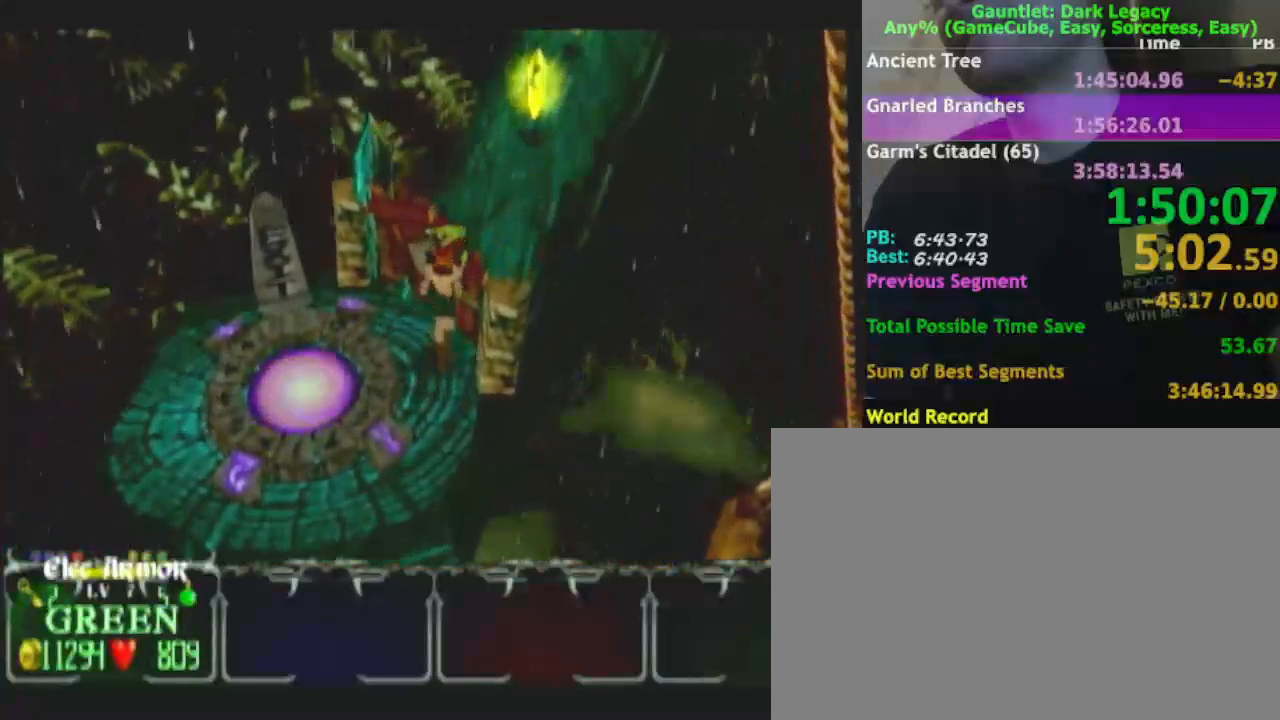
{"buttons": [], "left_stick": "up", "right_stick": "center", "events": [[117, "DPAD_LEFT", "down"], [283, "DPAD_LEFT", "up"]]}
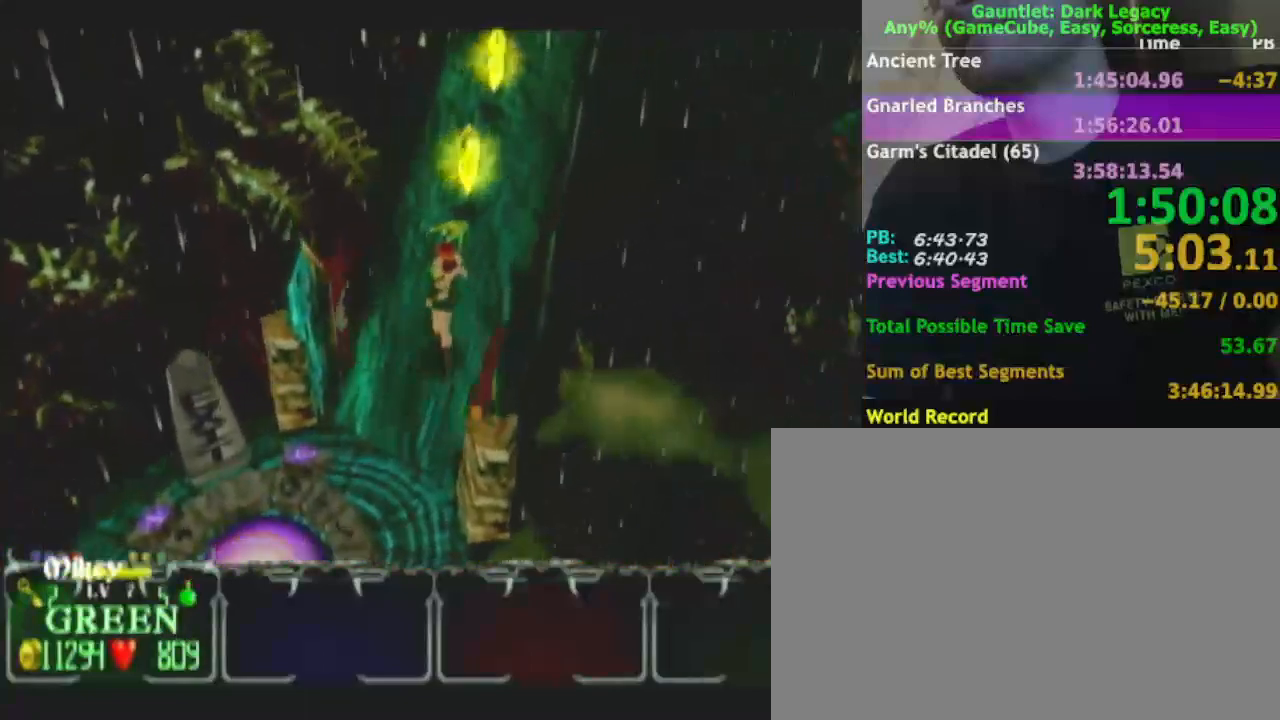
{"buttons": [], "left_stick": "up", "right_stick": "center", "events": [[150, "DPAD_UP", "down"], [300, "DPAD_UP", "up"]]}
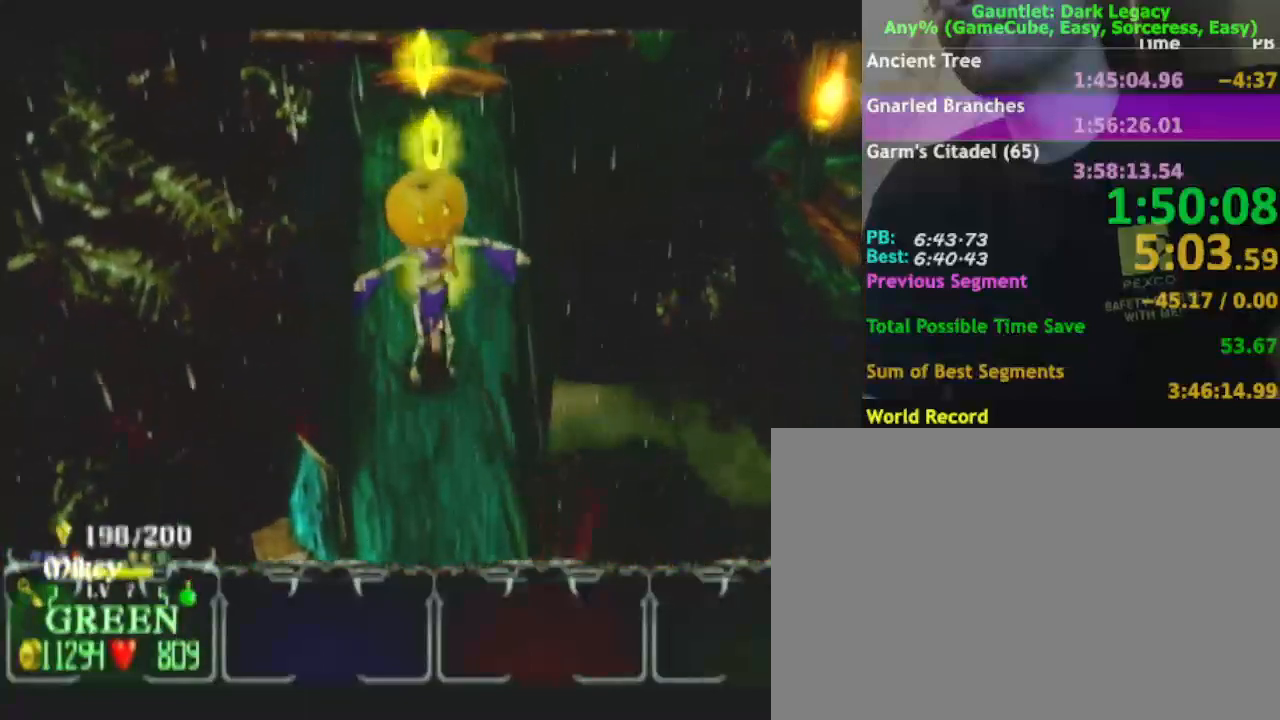
{"buttons": [], "left_stick": "up-left", "right_stick": "center"}
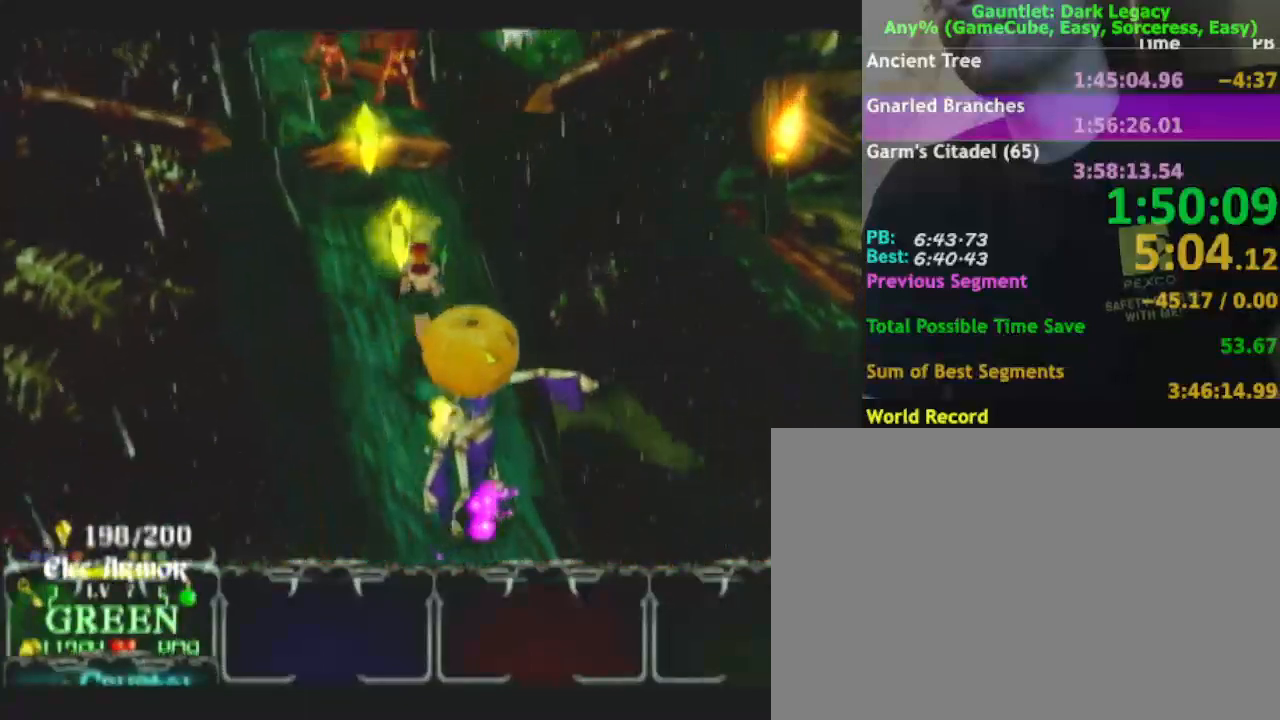
{"buttons": [], "left_stick": "up-left", "right_stick": "center", "events": []}
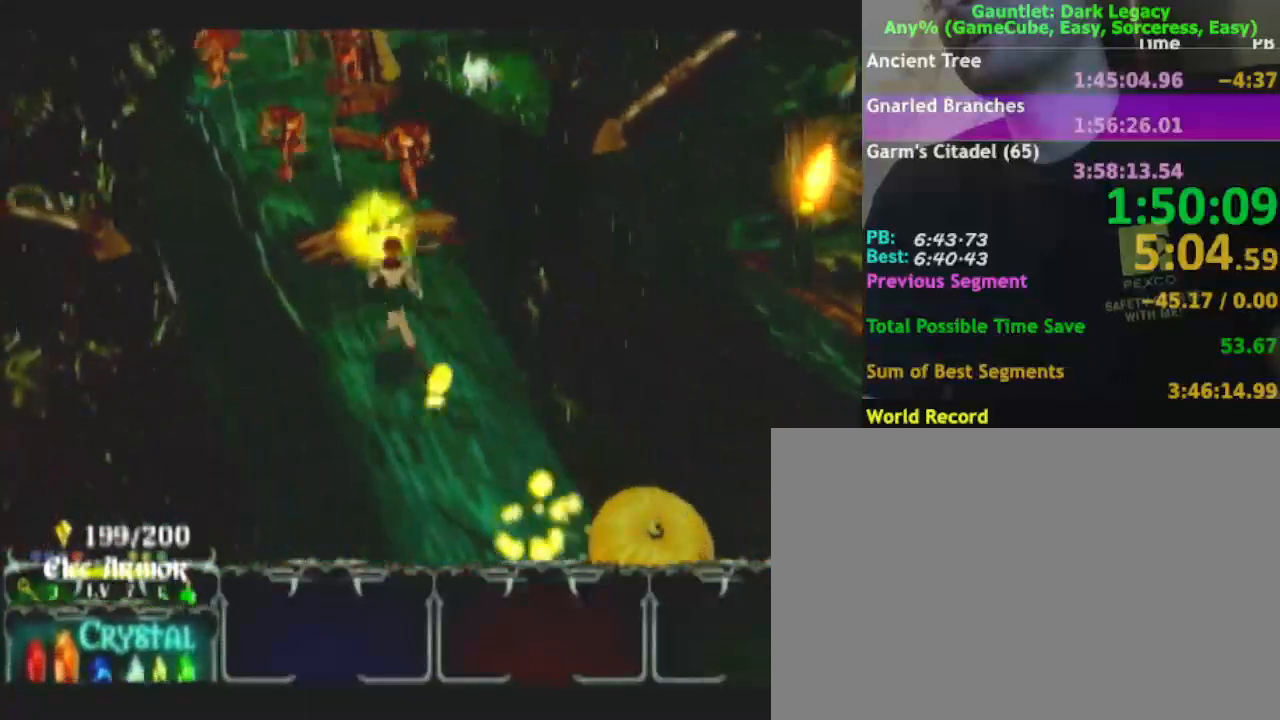
{"buttons": ["L1"], "left_stick": "up-left", "right_stick": "center", "events": [[383, "L1", "down"]]}
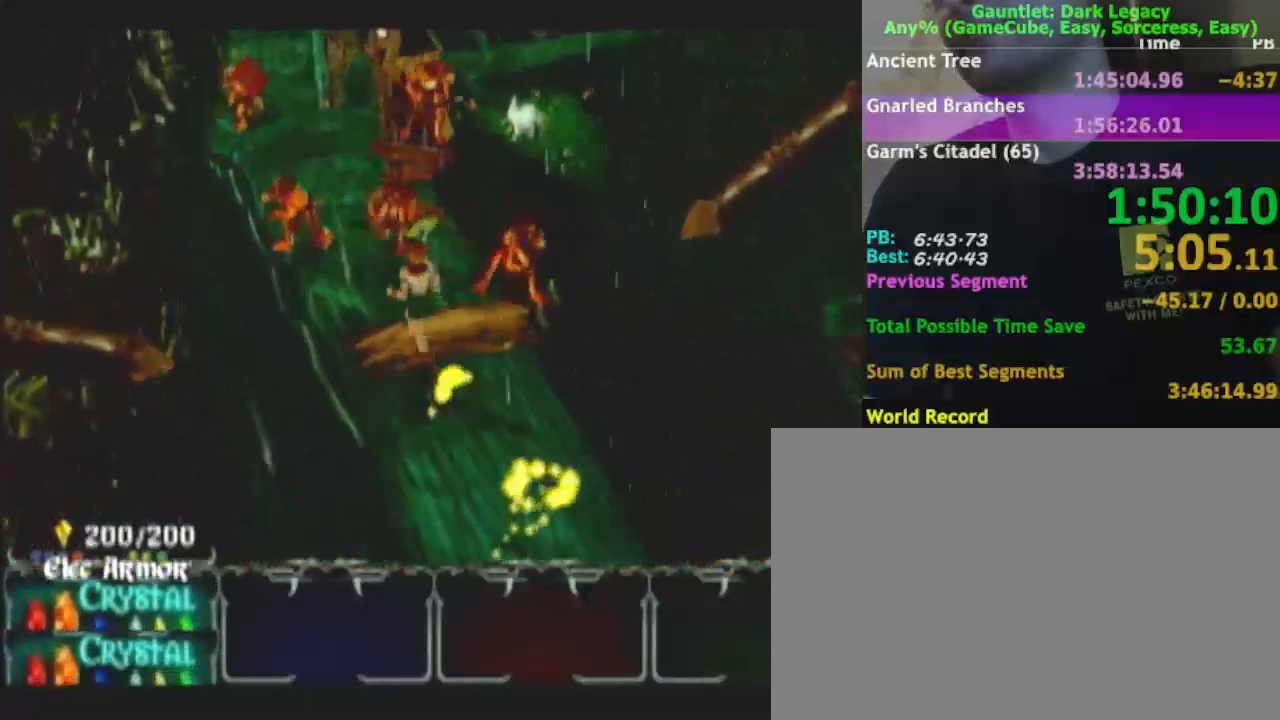
{"buttons": [], "left_stick": "up-left", "right_stick": "center", "events": [[33, "L1", "up"]]}
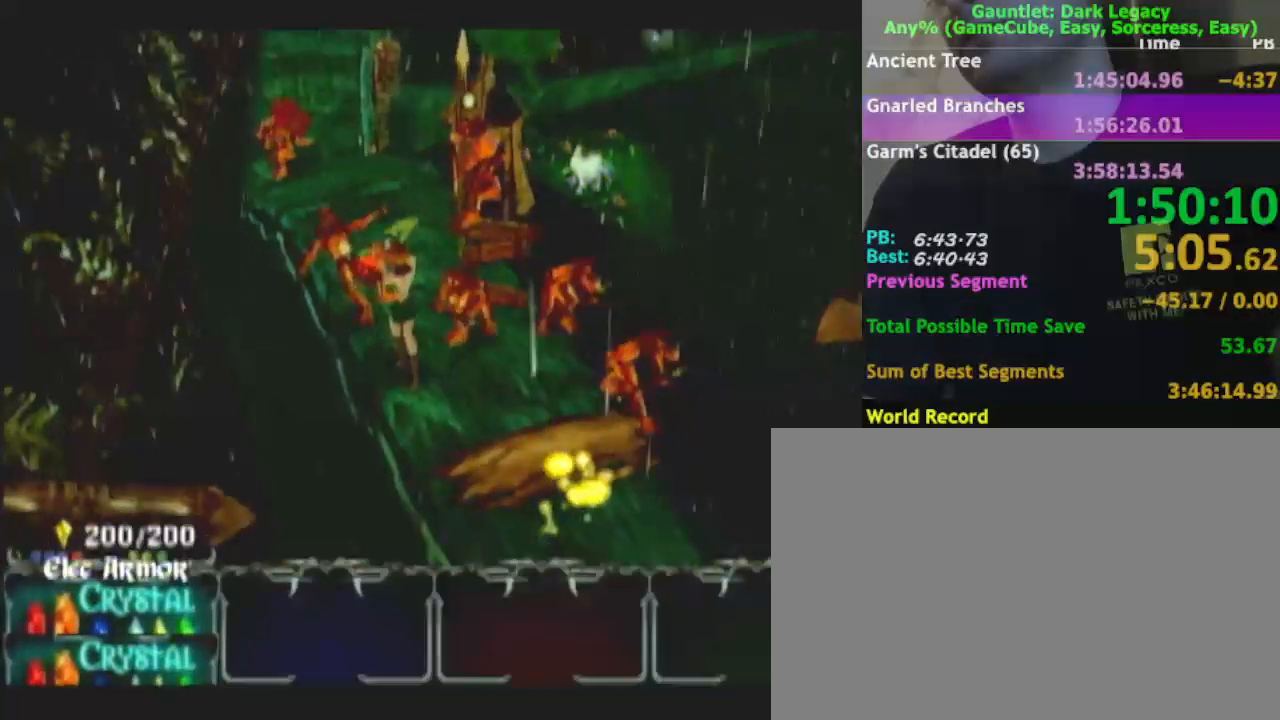
{"buttons": [], "left_stick": "up", "right_stick": "center", "events": [[83, "left_stick", "up"]]}
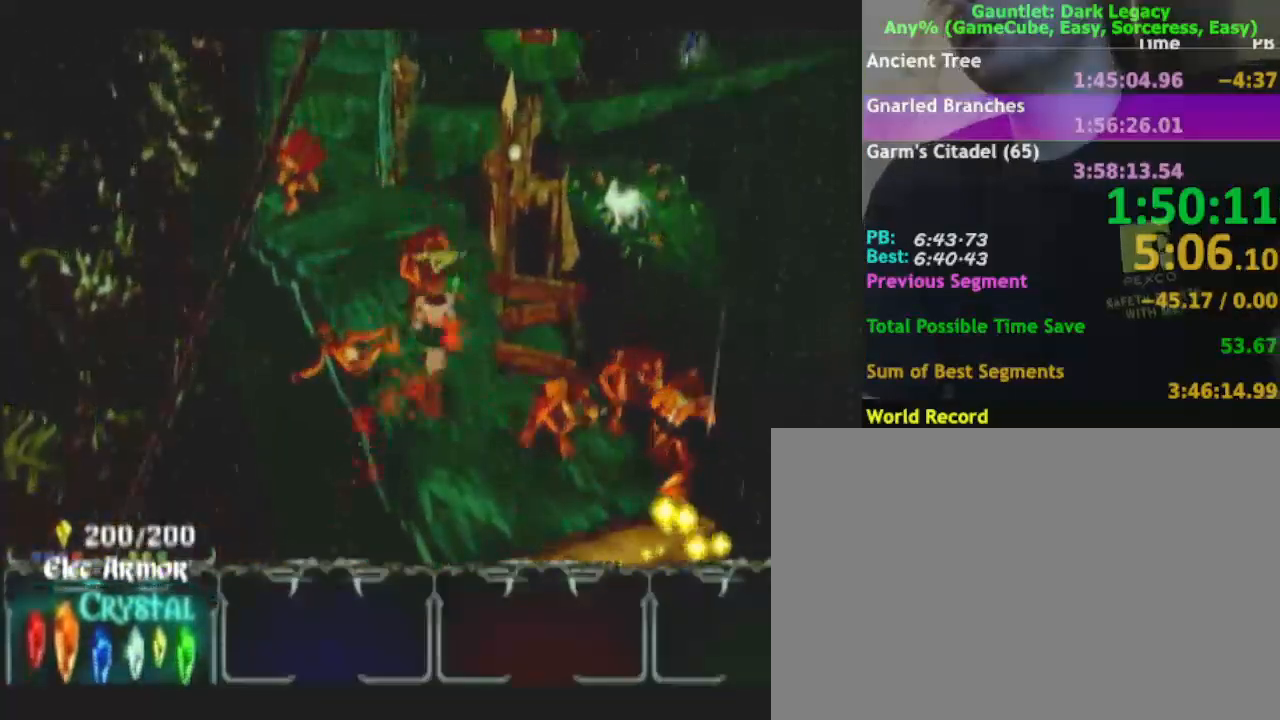
{"buttons": [], "left_stick": "up-left", "right_stick": "center", "events": [[17, "left_stick", "up-left"]]}
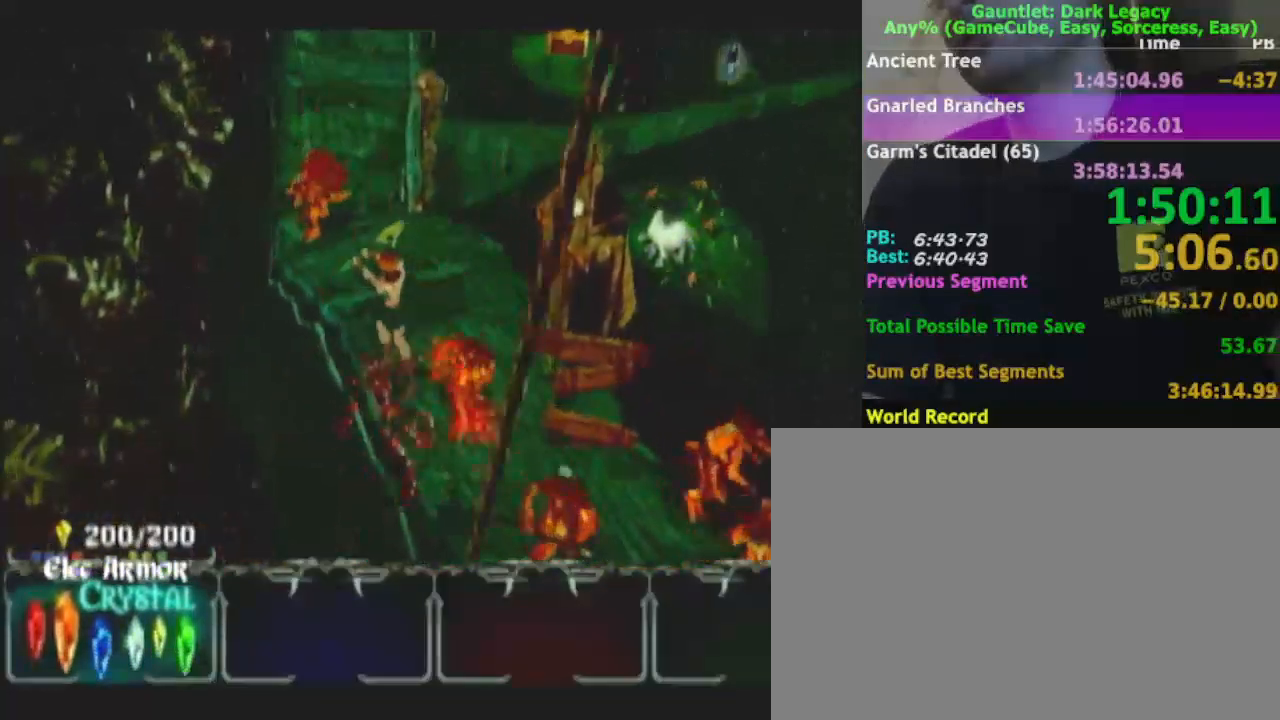
{"buttons": [], "left_stick": "up", "right_stick": "center", "events": [[117, "left_stick", "up-right"], [417, "left_stick", "up"]]}
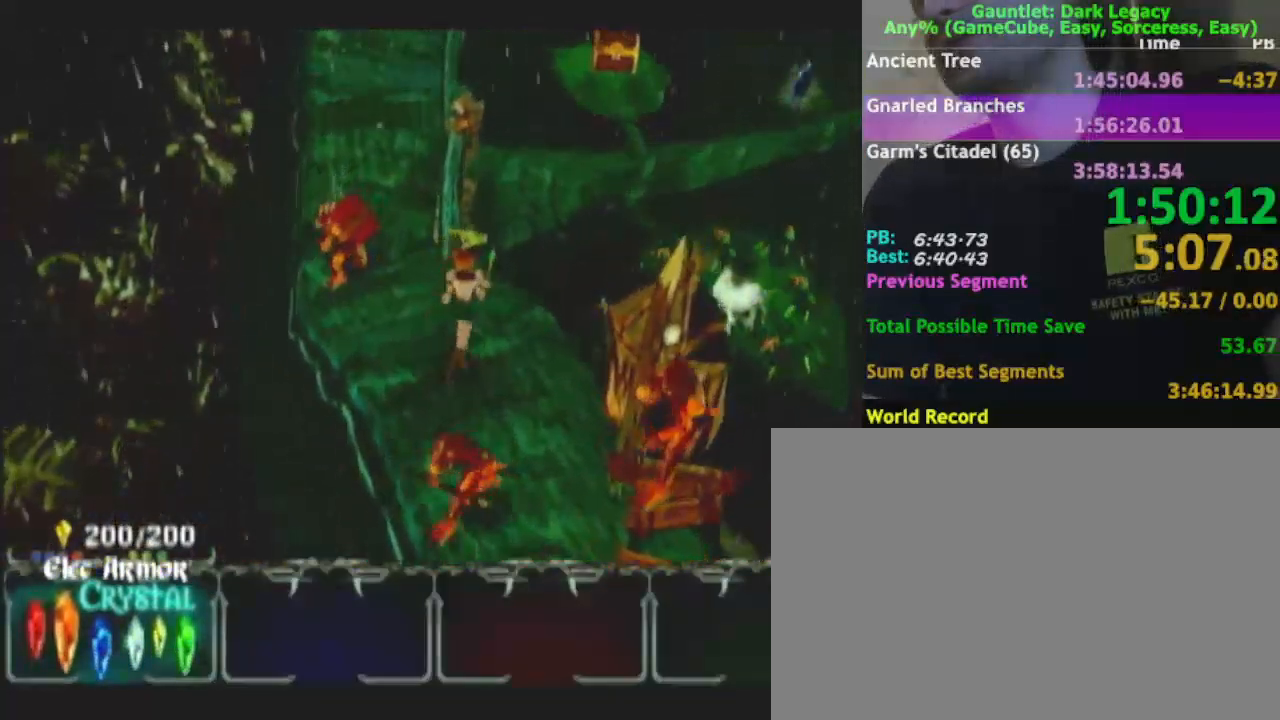
{"buttons": [], "left_stick": "up", "right_stick": "center", "events": []}
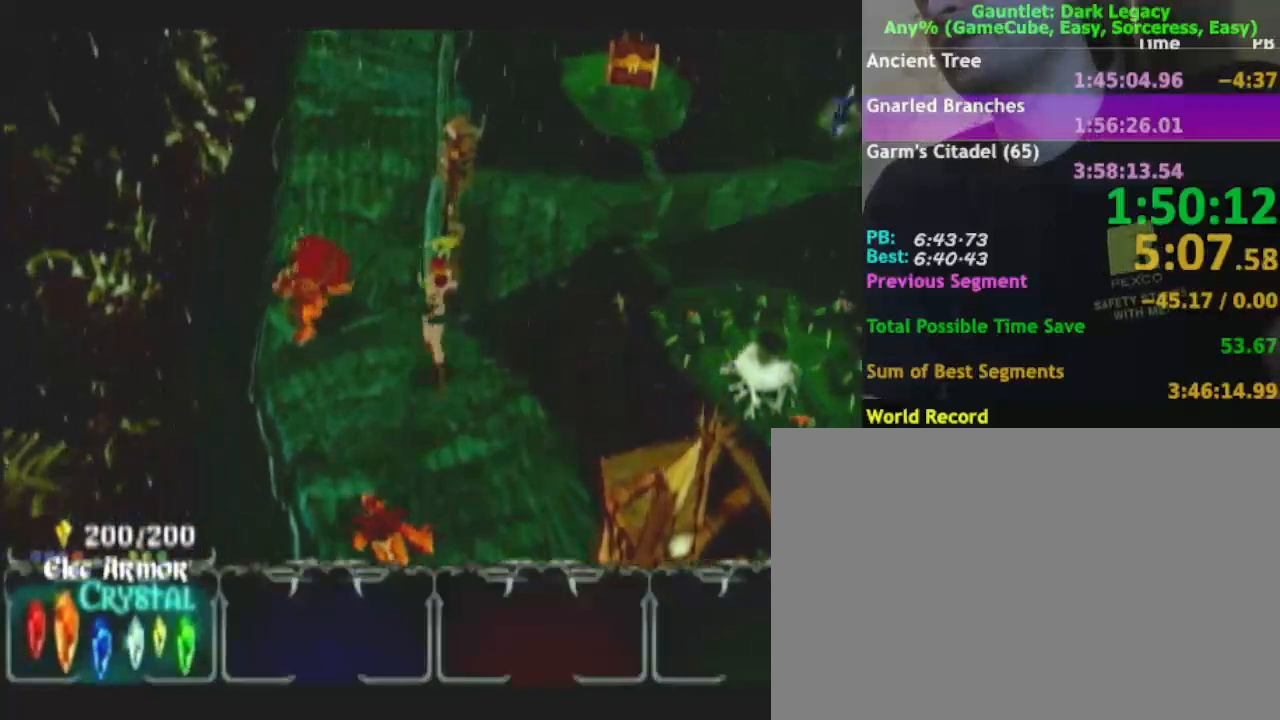
{"buttons": [], "left_stick": "up", "right_stick": "center", "events": []}
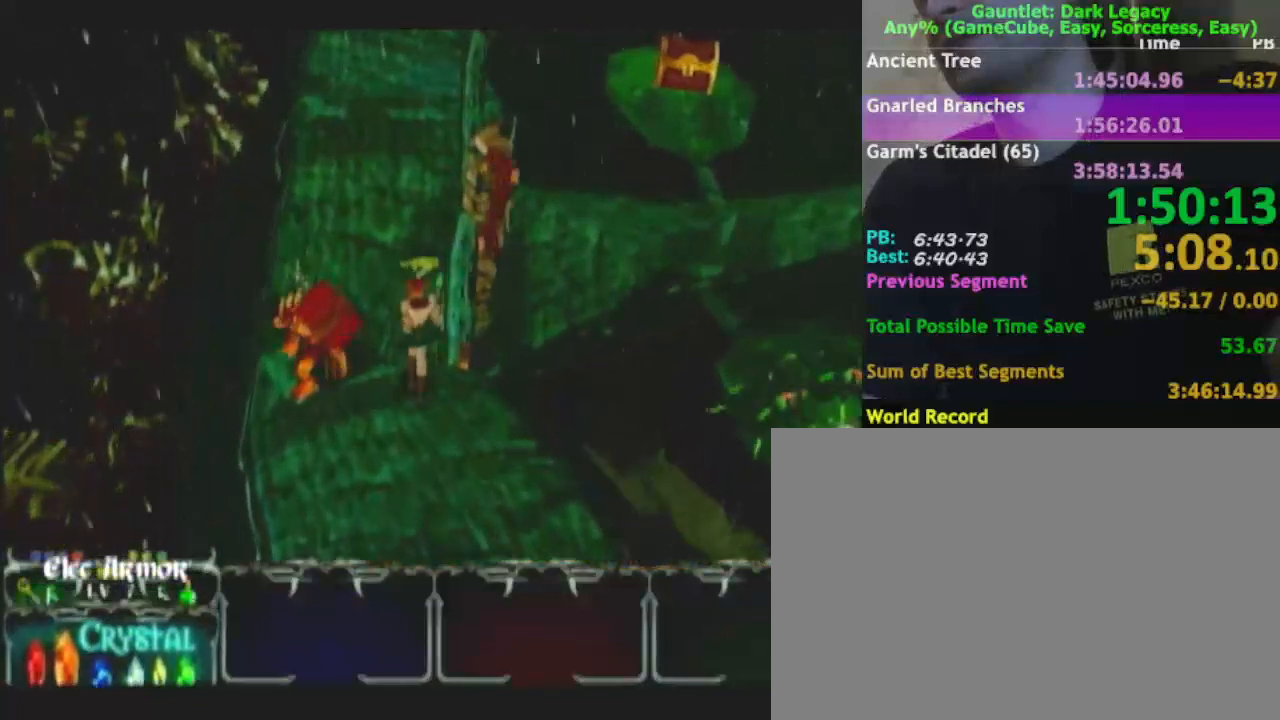
{"buttons": [], "left_stick": "up-right", "right_stick": "center", "events": [[117, "left_stick", "up-right"]]}
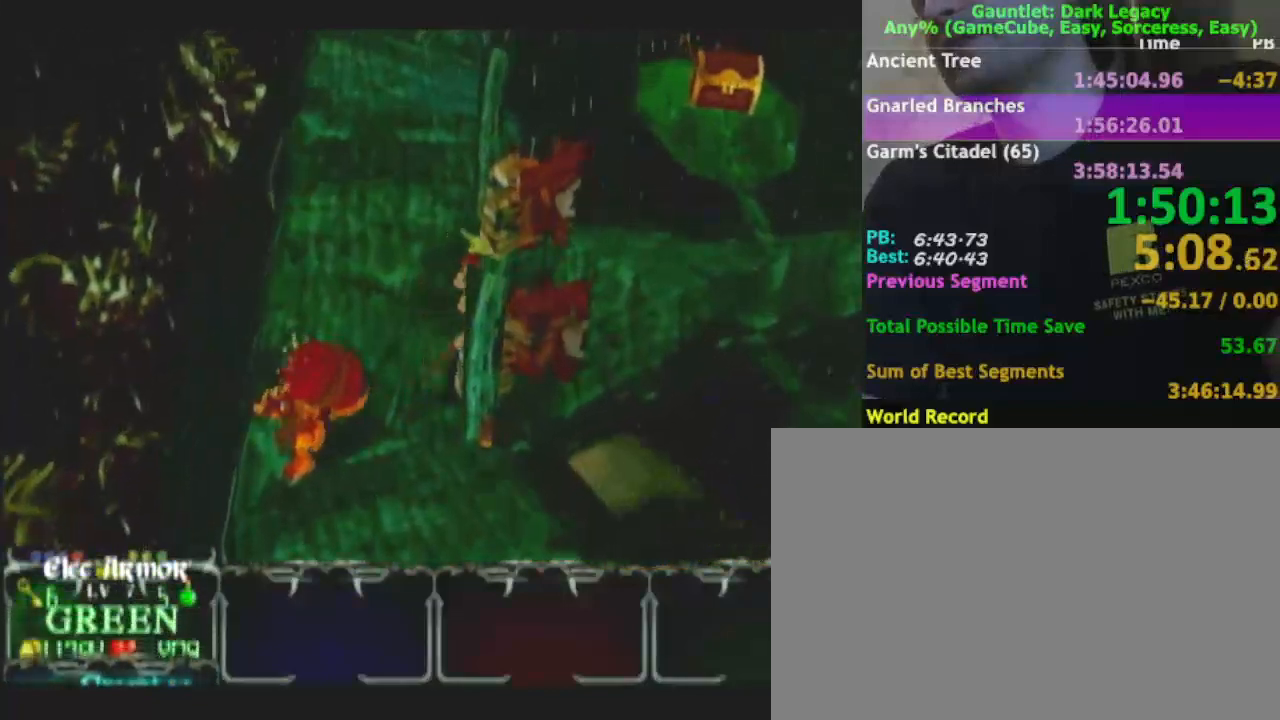
{"buttons": [], "left_stick": "up-right", "right_stick": "center", "events": []}
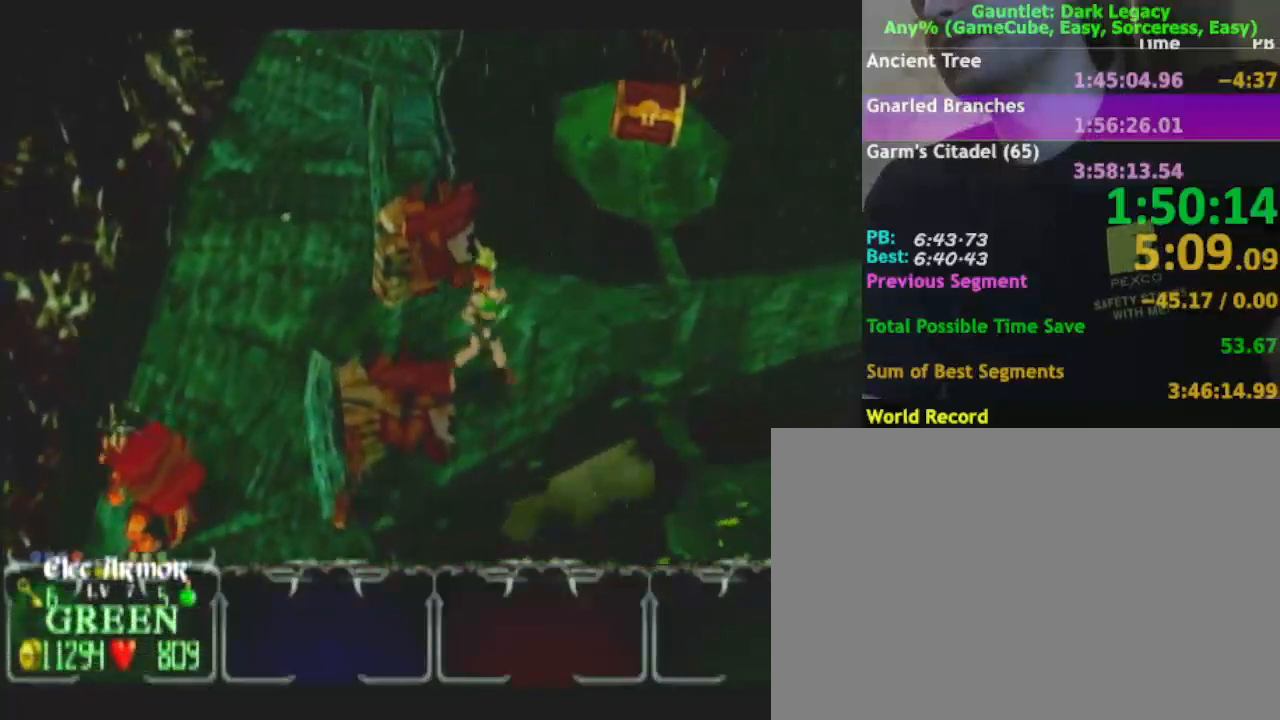
{"buttons": [], "left_stick": "right", "right_stick": "center", "events": [[200, "left_stick", "right"]]}
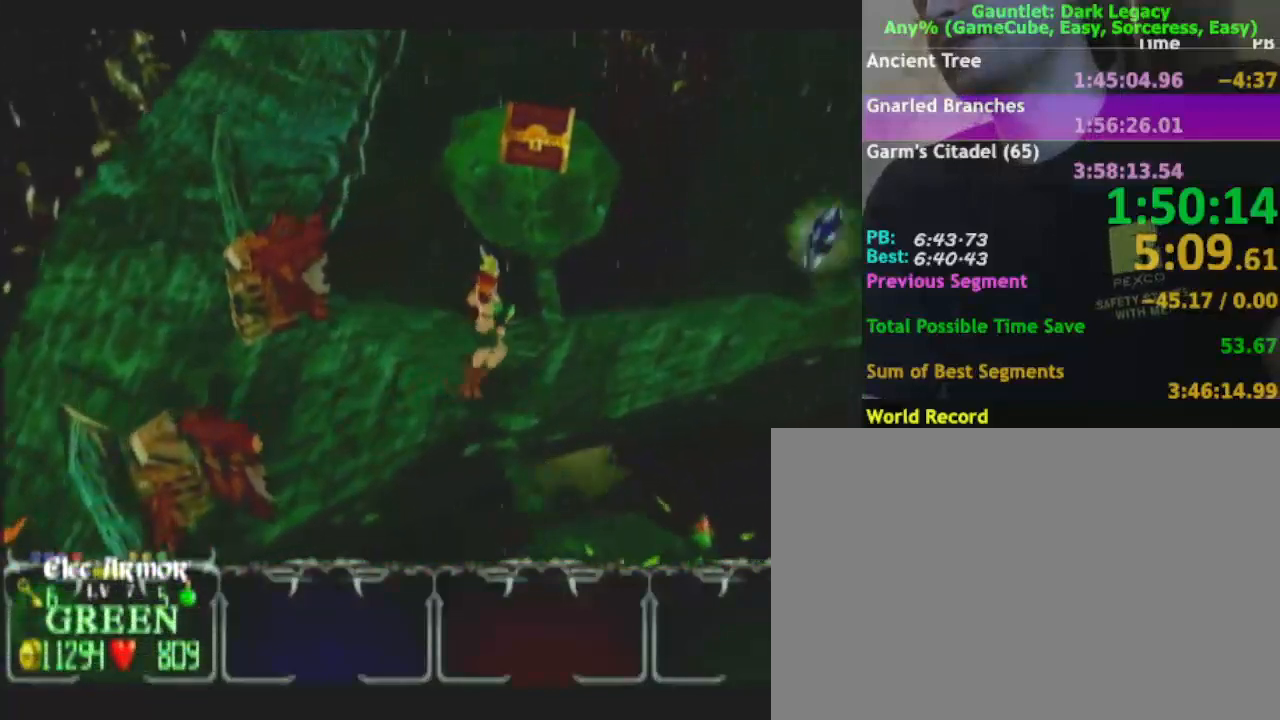
{"buttons": [], "left_stick": "right", "right_stick": "center", "events": []}
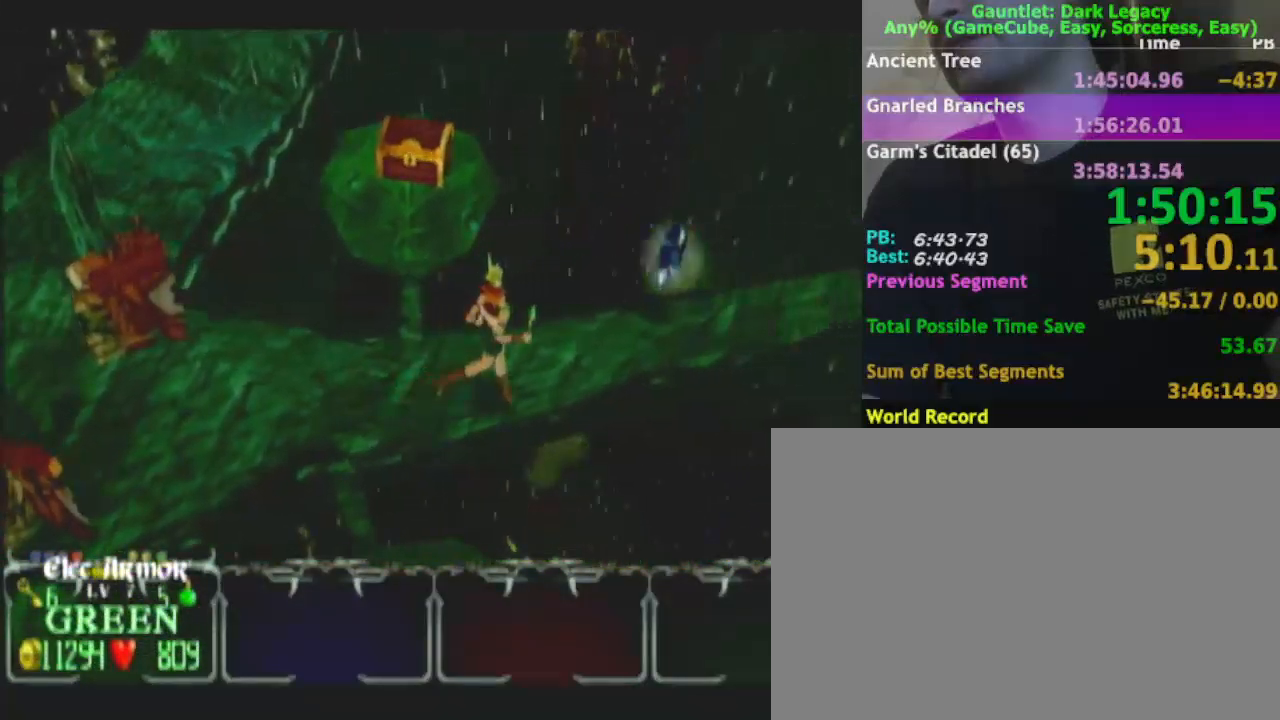
{"buttons": [], "left_stick": "up-right", "right_stick": "center", "events": [[83, "left_stick", "up-right"]]}
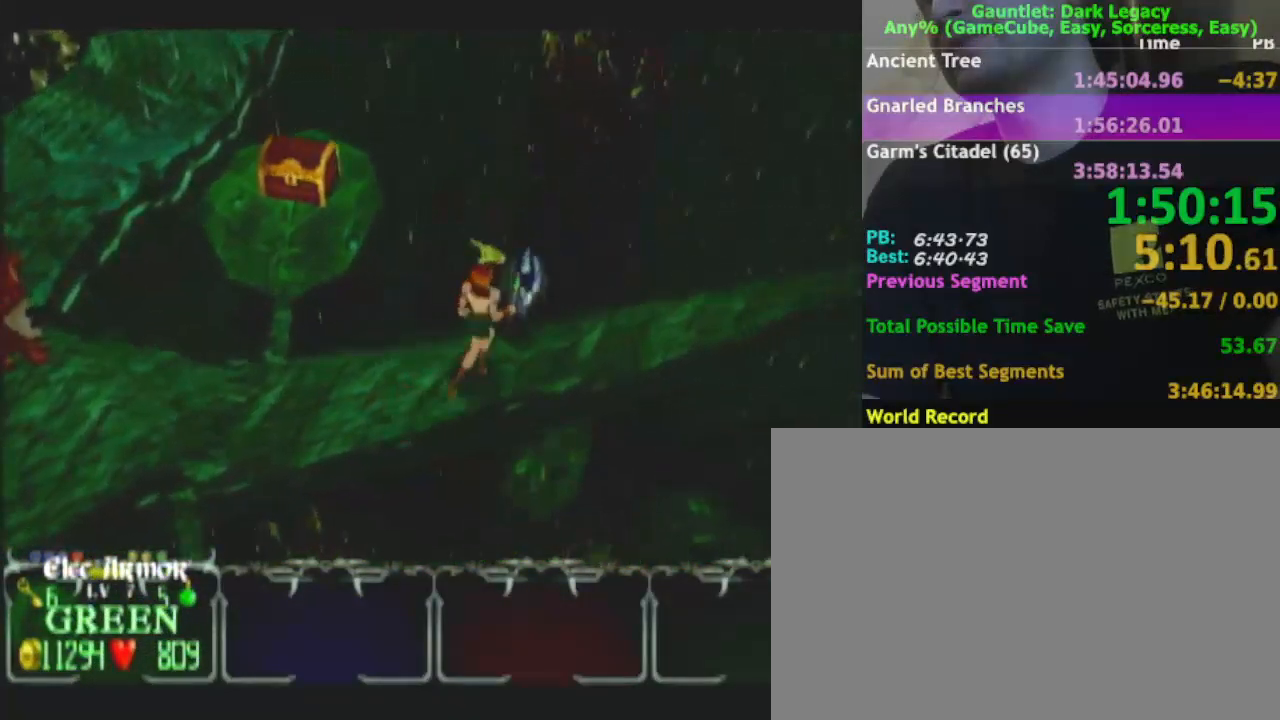
{"buttons": [], "left_stick": "left", "right_stick": "center", "events": [[117, "left_stick", "left"]]}
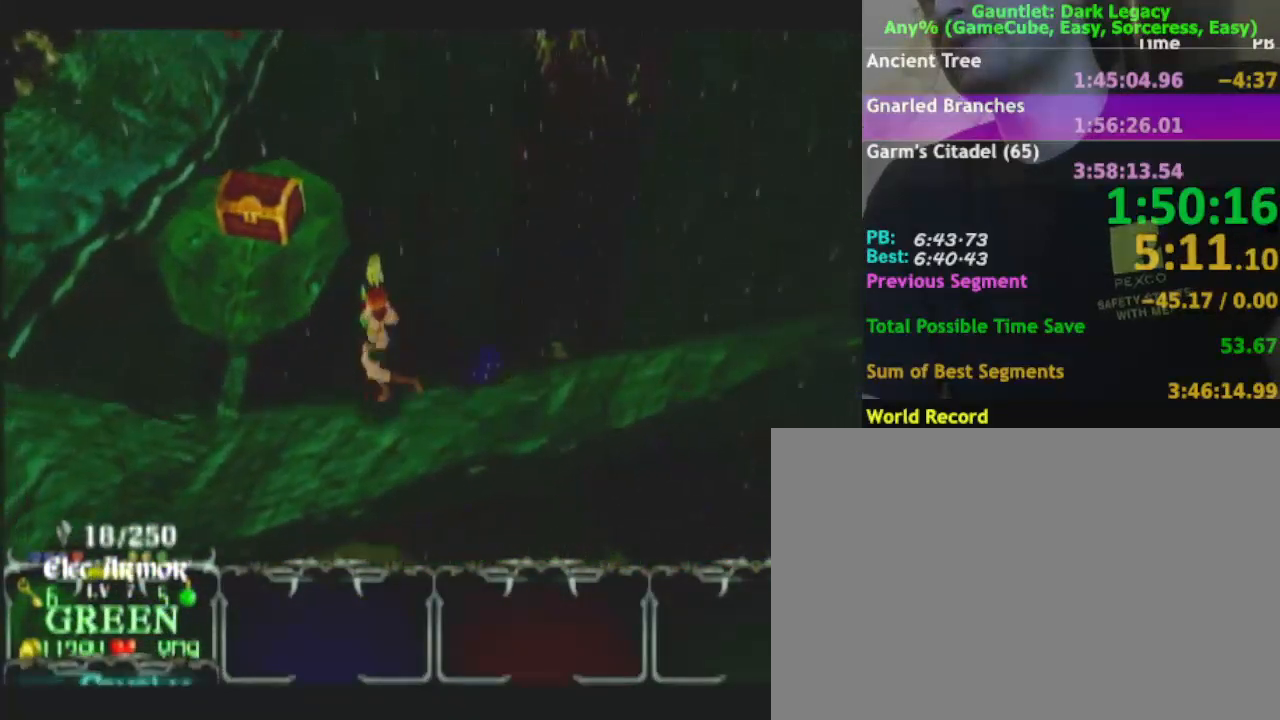
{"buttons": [], "left_stick": "left", "right_stick": "center", "events": []}
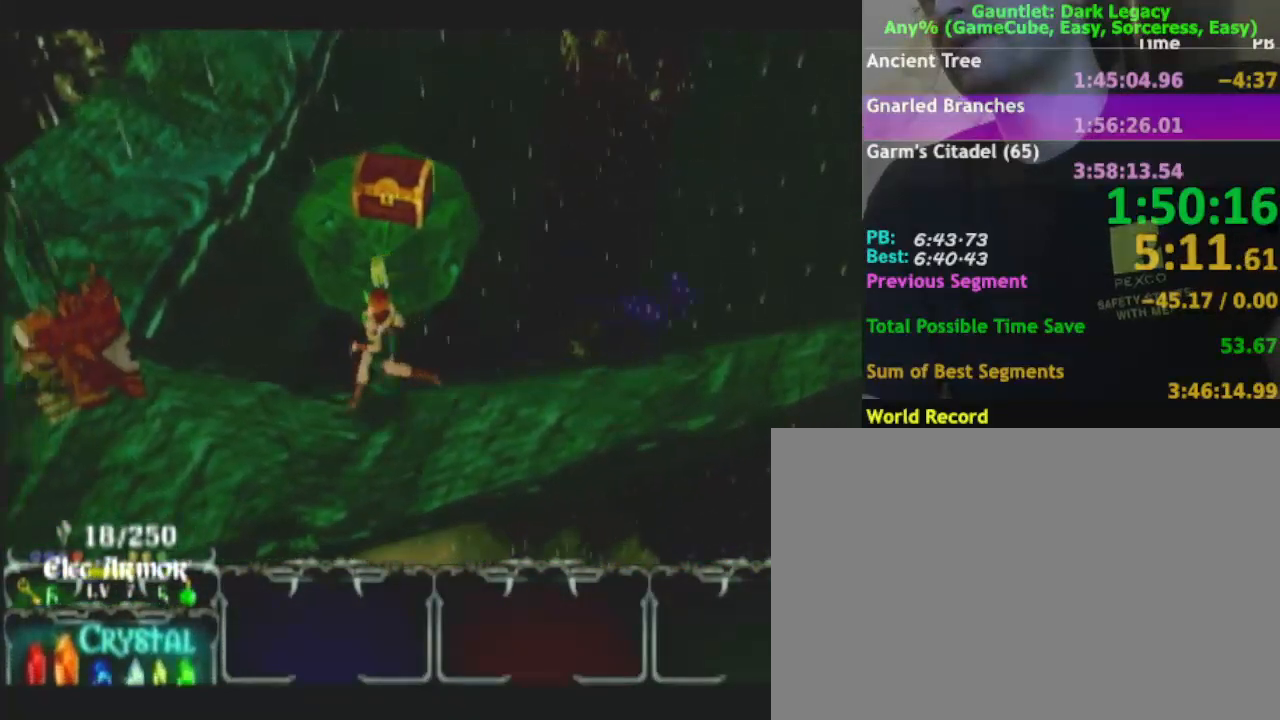
{"buttons": [], "left_stick": "left", "right_stick": "center", "events": []}
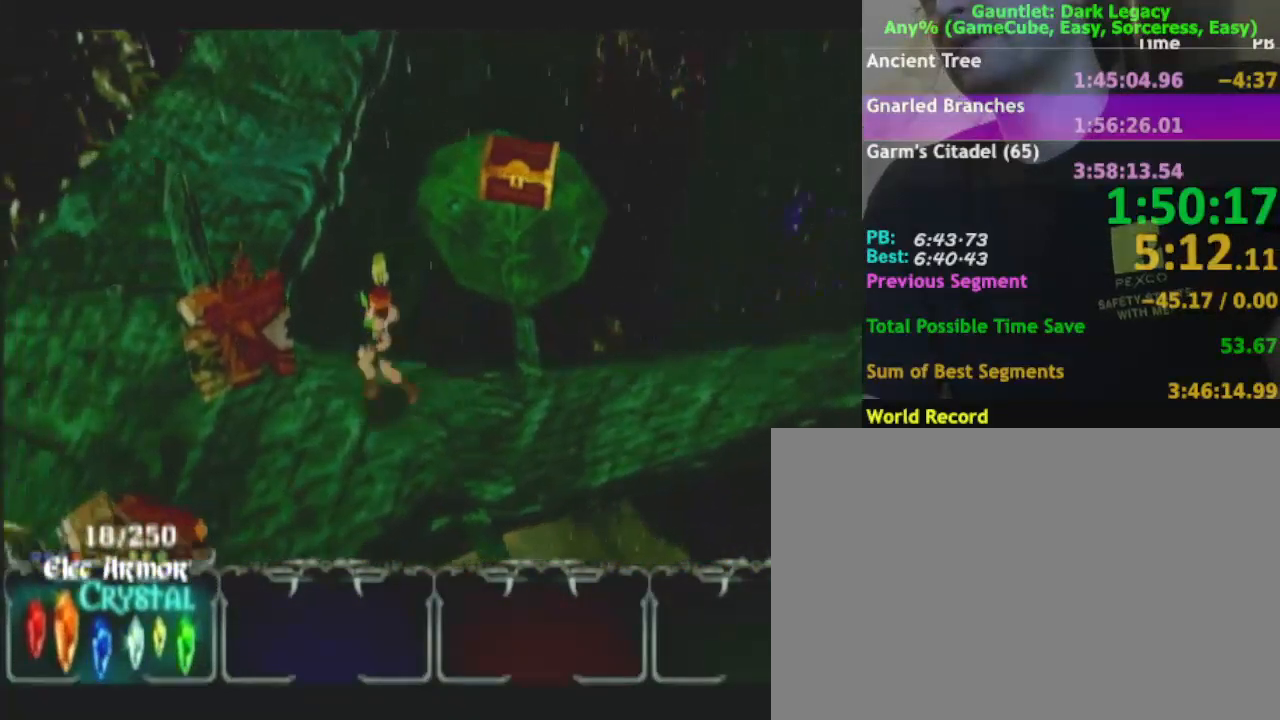
{"buttons": [], "left_stick": "left", "right_stick": "center", "events": []}
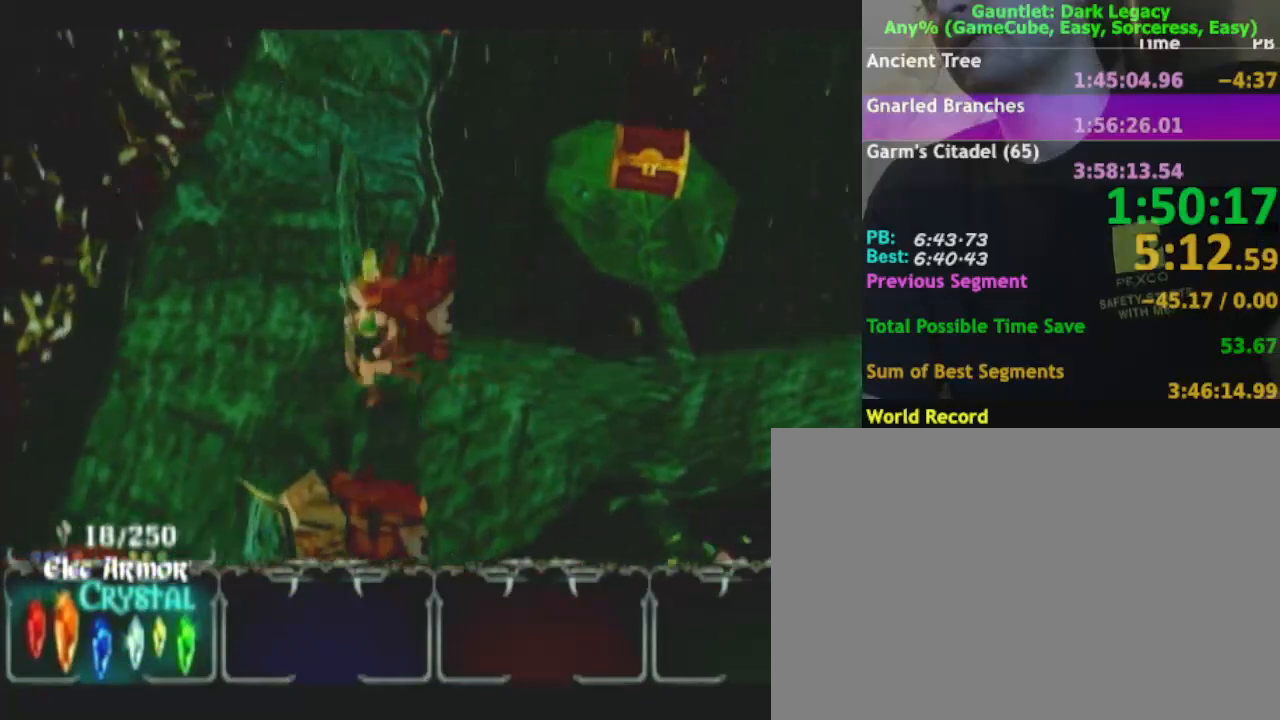
{"buttons": [], "left_stick": "up", "right_stick": "center", "events": [[17, "left_stick", "up-left"], [183, "left_stick", "up"]]}
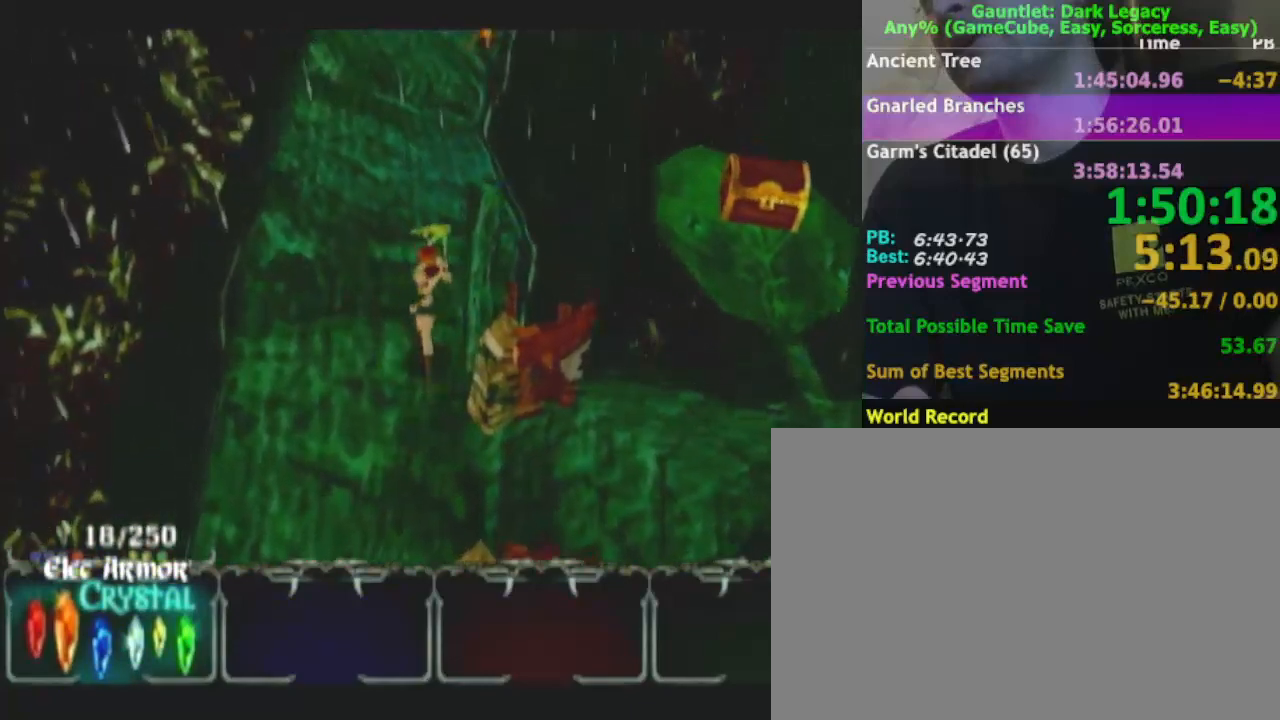
{"buttons": [], "left_stick": "up", "right_stick": "center", "events": []}
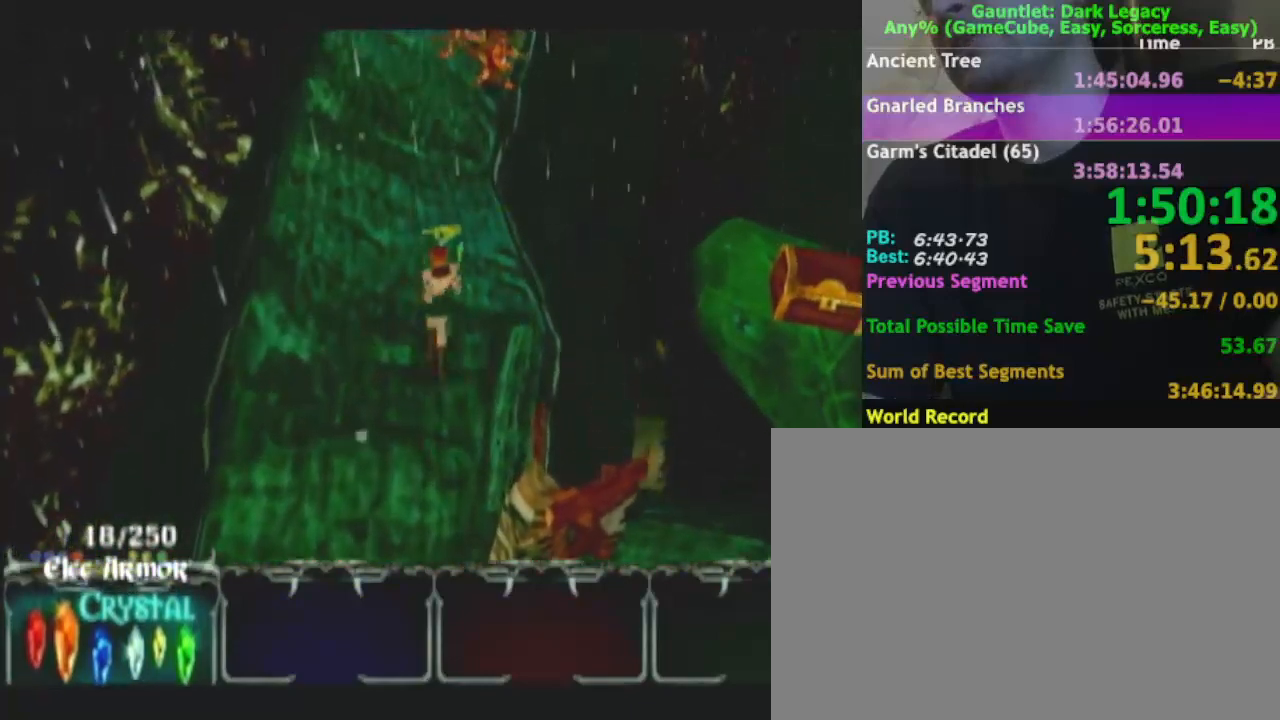
{"buttons": [], "left_stick": "up-left", "right_stick": "center", "events": [[367, "DPAD_LEFT", "down"], [450, "DPAD_LEFT", "up"], [467, "left_stick", "up-left"]]}
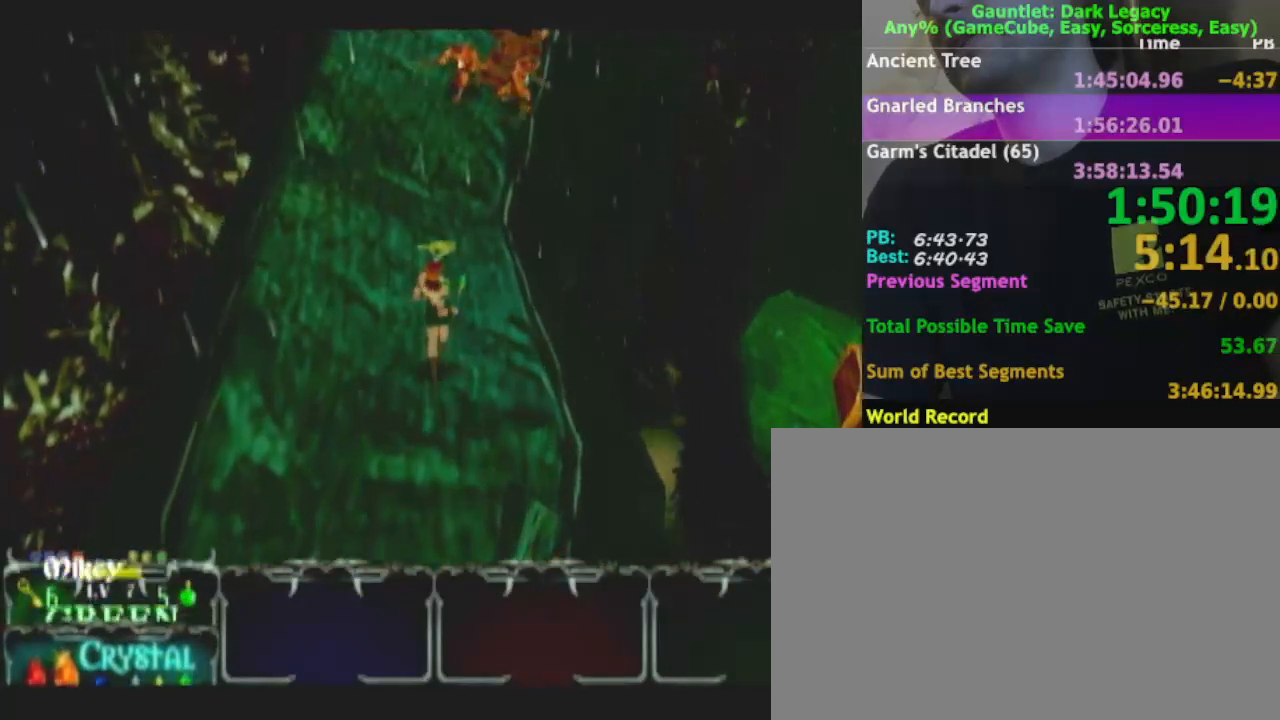
{"buttons": [], "left_stick": "up", "right_stick": "center", "events": [[167, "left_stick", "up"], [200, "DPAD_UP", "down"], [317, "DPAD_UP", "up"]]}
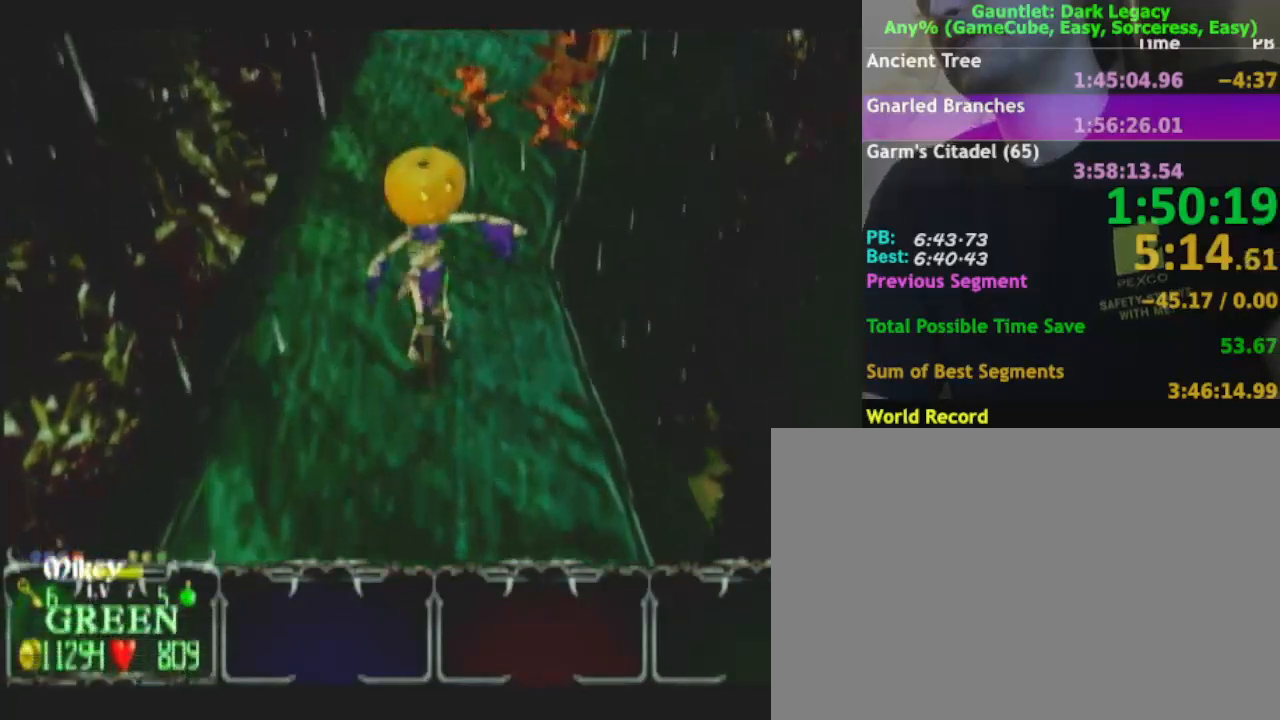
{"buttons": [], "left_stick": "up", "right_stick": "center"}
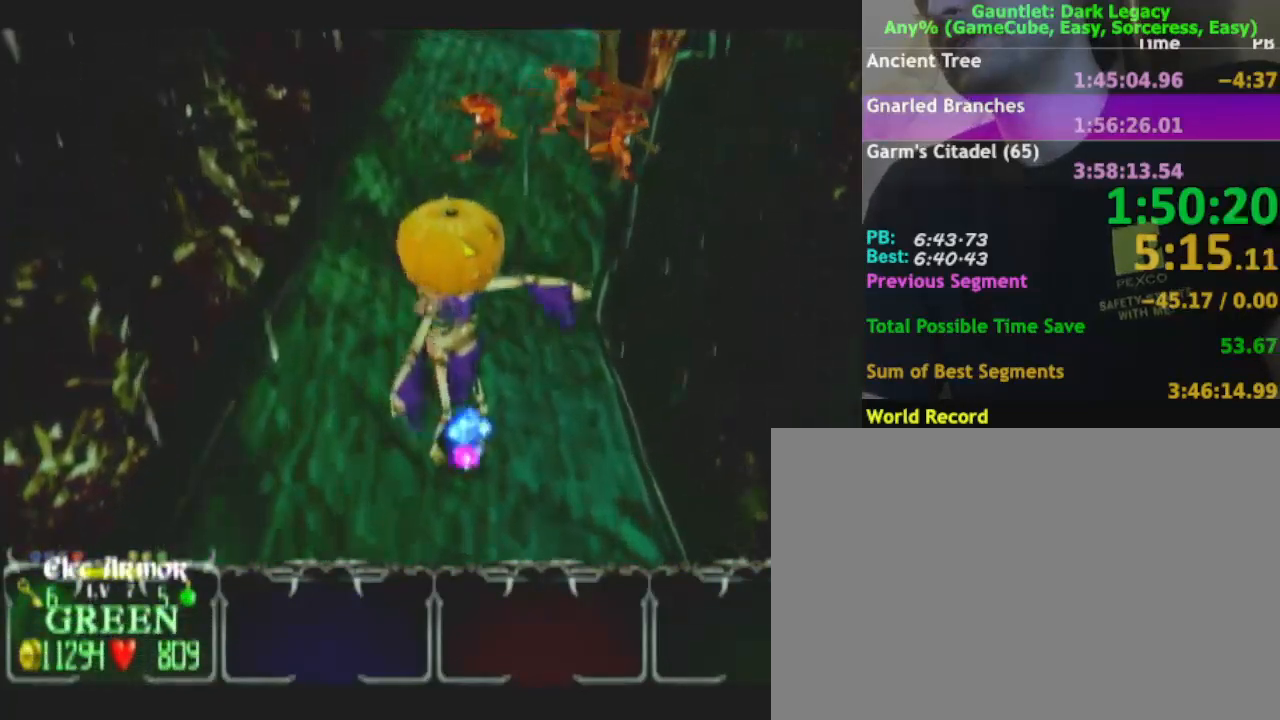
{"buttons": [], "left_stick": "up", "right_stick": "center", "events": []}
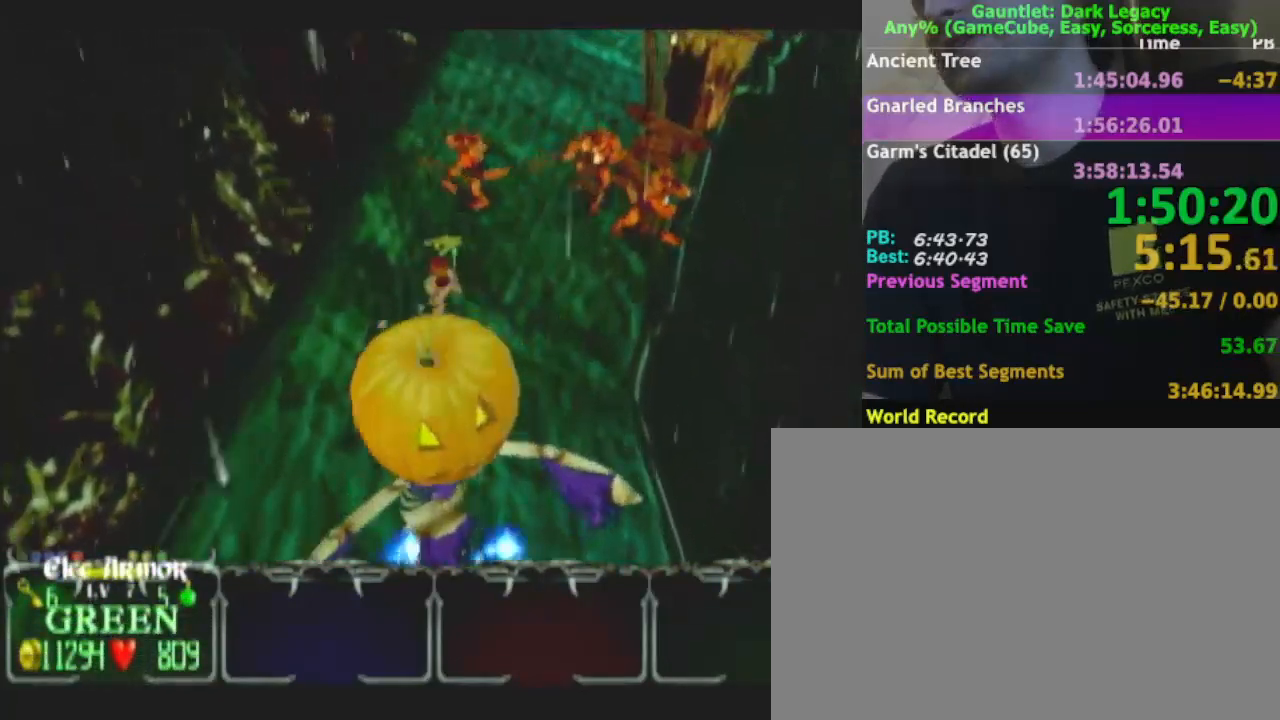
{"buttons": [], "left_stick": "up", "right_stick": "center", "events": []}